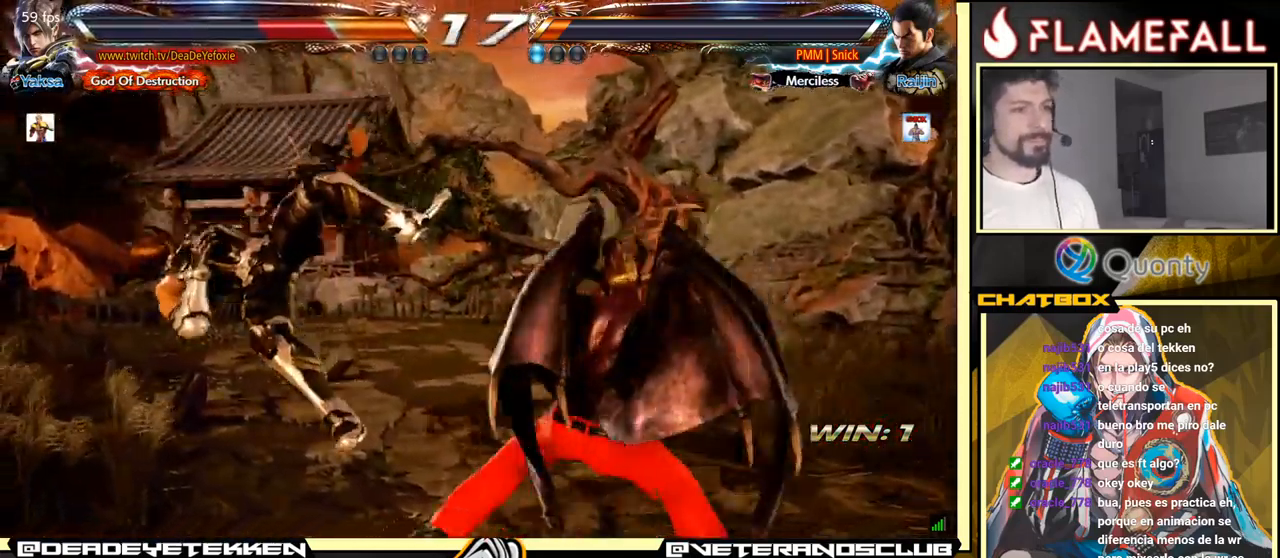
Gameplay with a controller (arcade stick); each line is a JSON object with the inputs held at the frame after it. "events" lists button and stick changes between this image and that frame as [ms after this image, input, new state], when the widget could be followed in between. Not read: L3 R3.
{"buttons": [], "left_stick": "center", "events": [[50, "X", "down"], [117, "X", "up"], [184, "X", "down"], [250, "X", "up"], [334, "X", "down"], [384, "X", "up"]]}
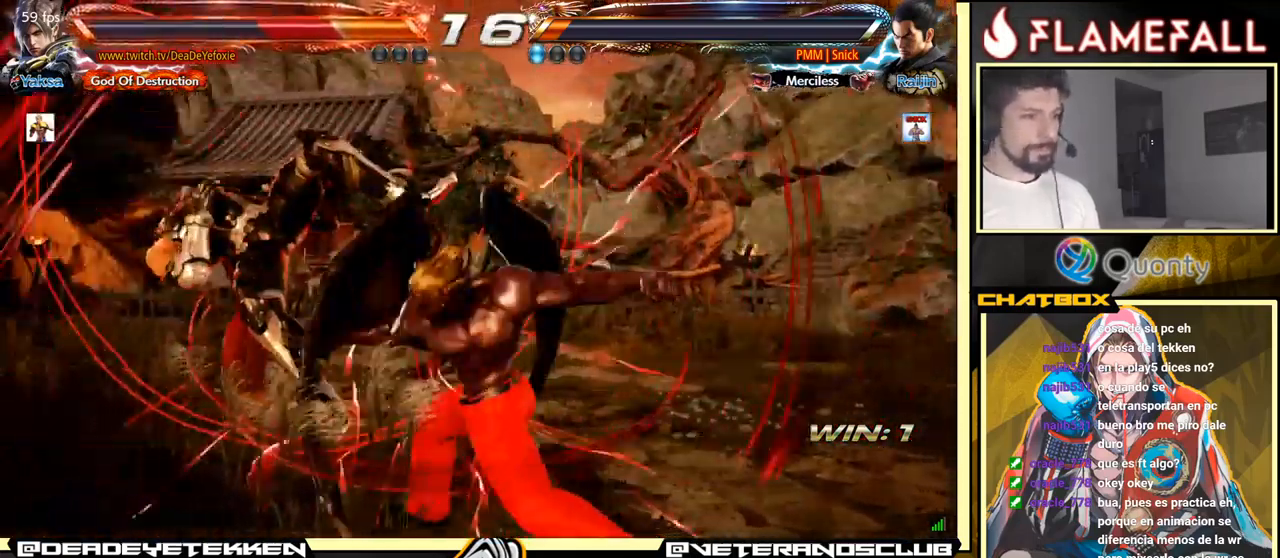
{"buttons": [], "left_stick": "center", "events": [[117, "X", "down"], [184, "X", "up"], [250, "X", "down"], [334, "X", "up"], [417, "X", "down"], [467, "X", "up"]]}
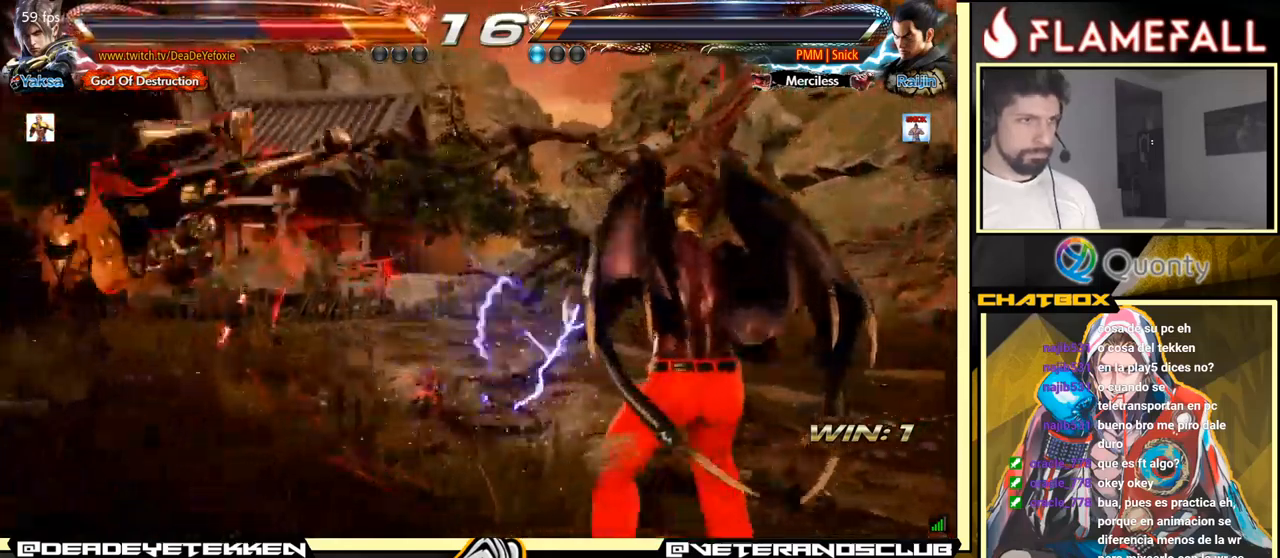
{"buttons": ["X"], "left_stick": "center", "events": [[50, "X", "down"], [100, "X", "up"], [150, "X", "down"], [200, "X", "up"], [266, "X", "down"], [333, "X", "up"], [400, "X", "down"], [450, "X", "up"], [500, "X", "down"]]}
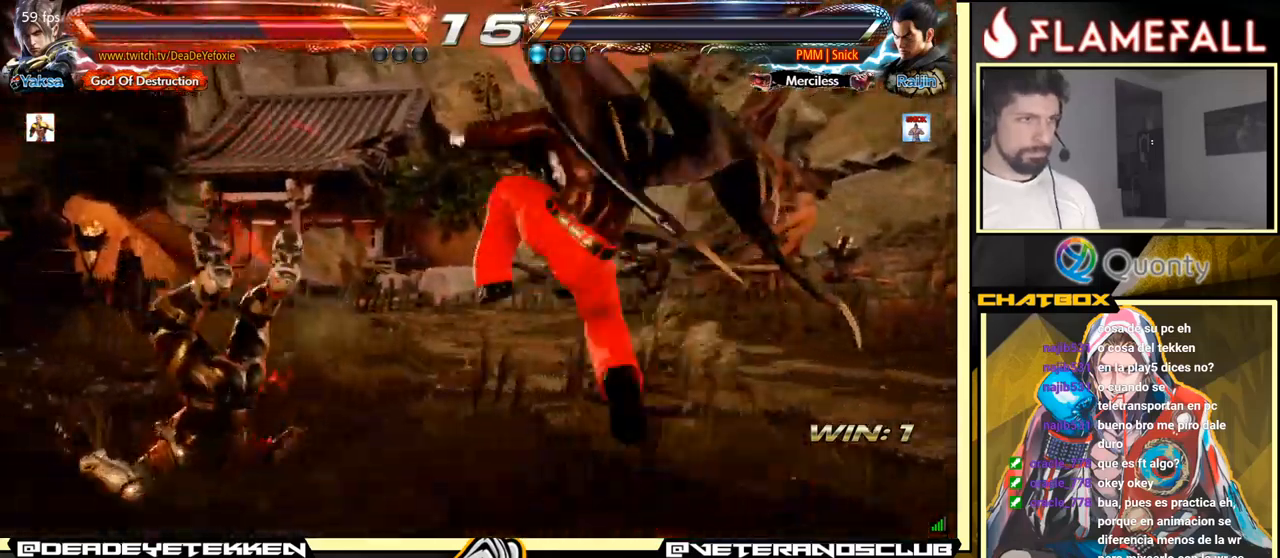
{"buttons": [], "left_stick": "center", "events": [[100, "X", "up"], [133, "X", "down"], [250, "X", "up"]]}
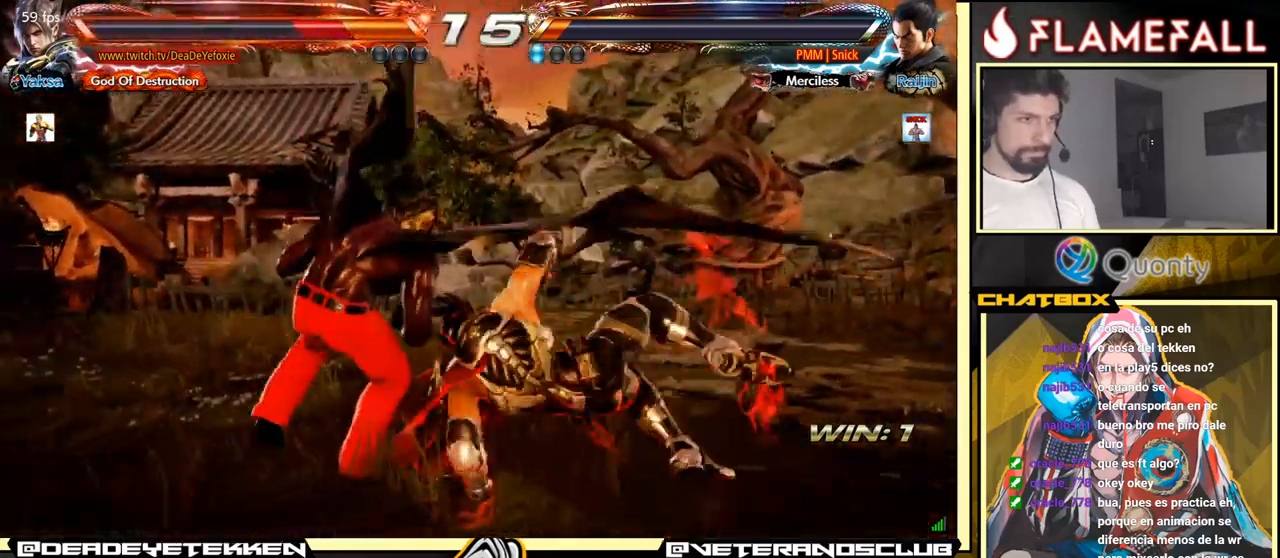
{"buttons": [], "left_stick": "center", "events": [[216, "A", "down"], [250, "A", "up"]]}
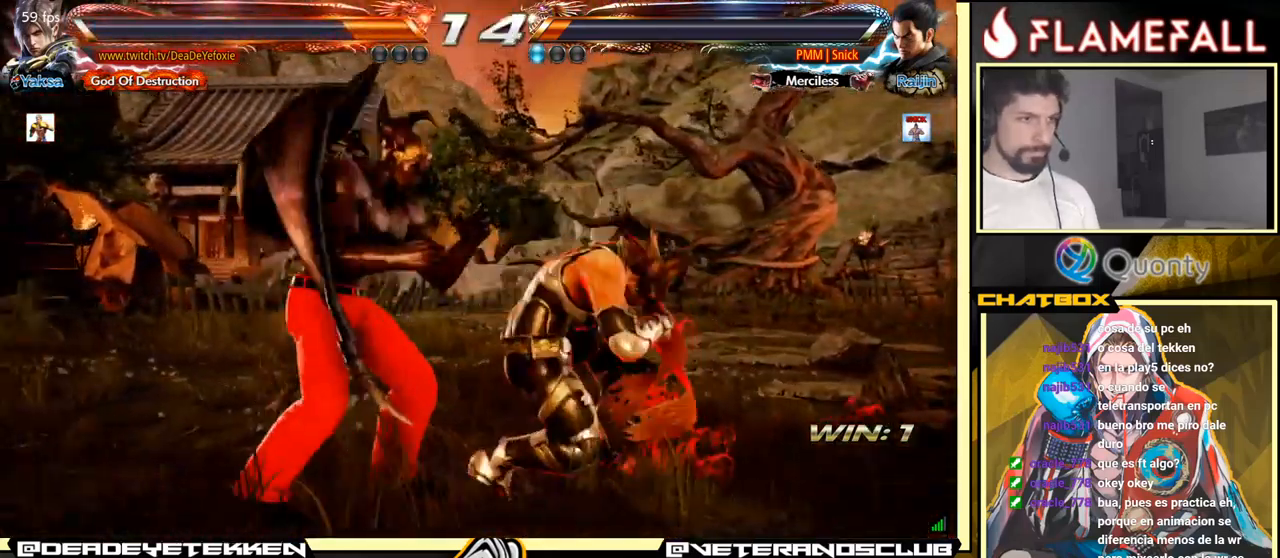
{"buttons": [], "left_stick": "center", "events": []}
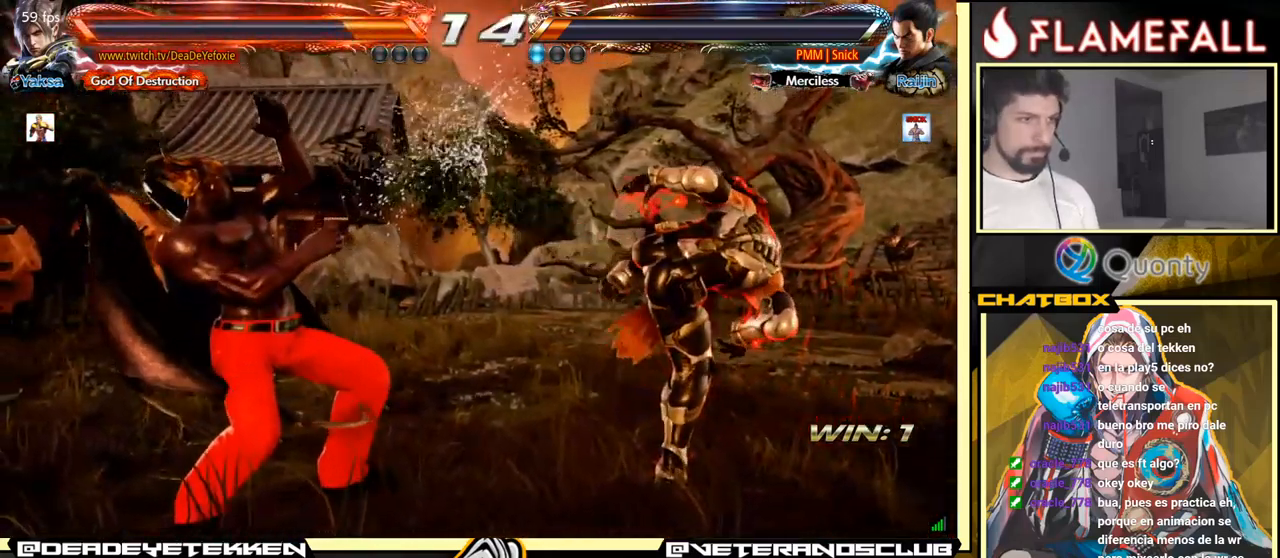
{"buttons": [], "left_stick": "down-left", "events": [[100, "left_stick", "left"], [166, "left_stick", "center"], [250, "left_stick", "left"], [400, "B", "down"], [400, "left_stick", "down-left"], [483, "B", "up"]]}
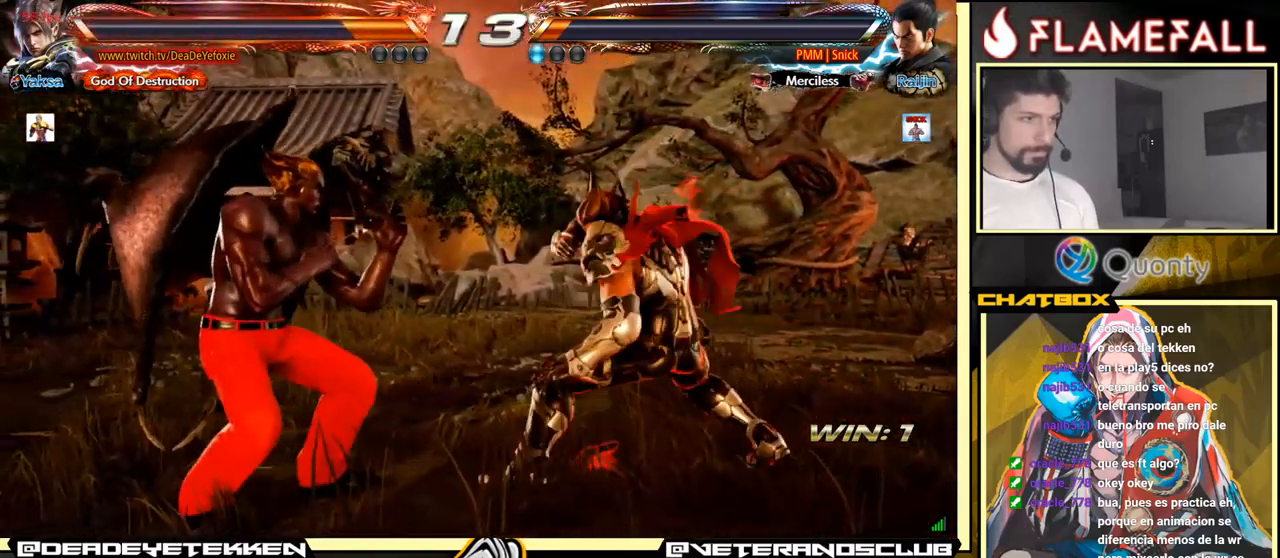
{"buttons": [], "left_stick": "center", "events": [[150, "left_stick", "center"]]}
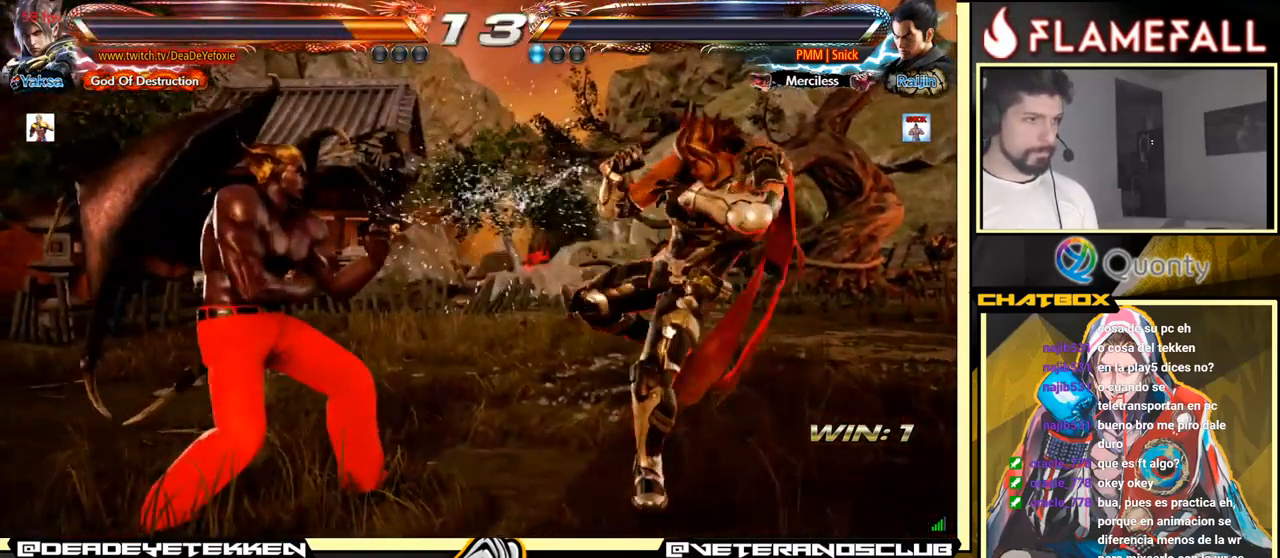
{"buttons": [], "left_stick": "down-right", "events": [[33, "left_stick", "right"], [116, "left_stick", "center"], [166, "left_stick", "right"], [483, "left_stick", "down-right"]]}
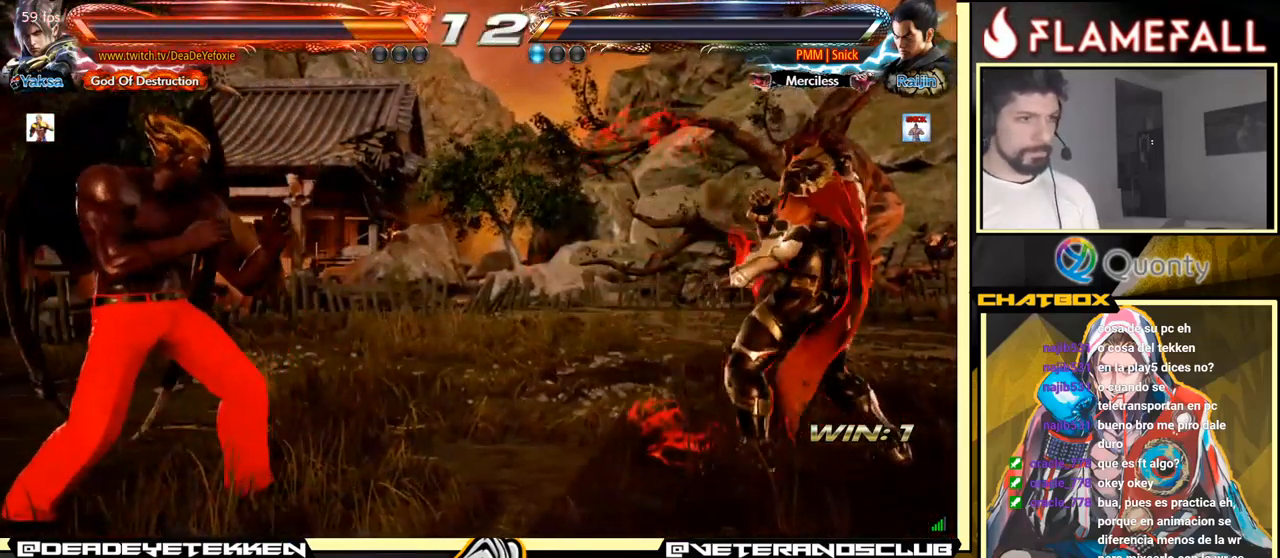
{"buttons": [], "left_stick": "center", "events": [[16, "left_stick", "down"], [83, "left_stick", "center"], [166, "left_stick", "right"], [433, "left_stick", "center"]]}
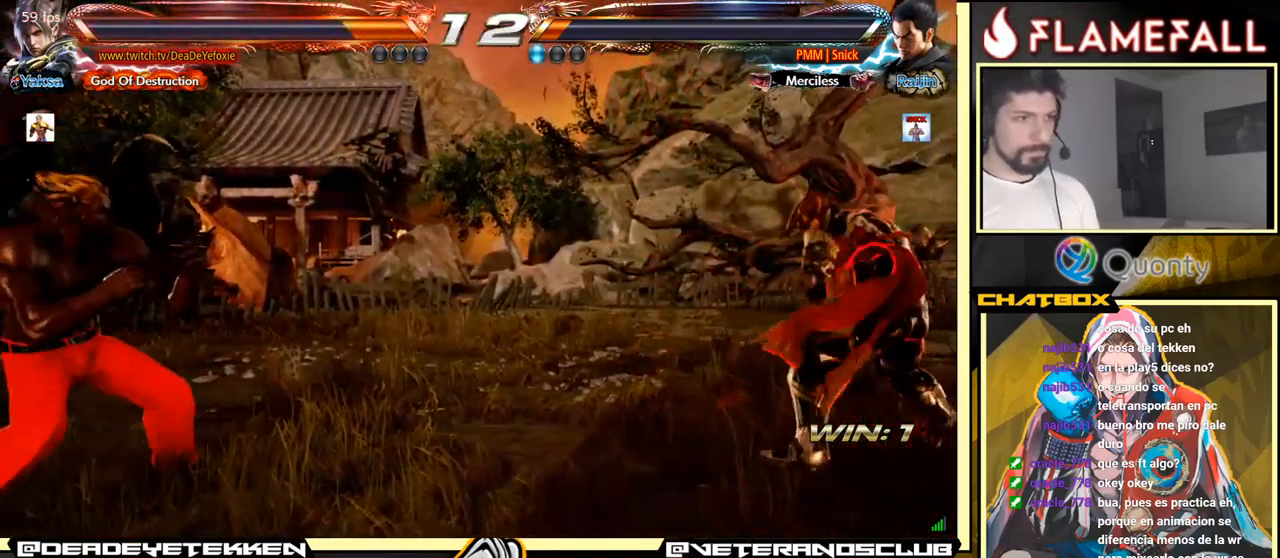
{"buttons": [], "left_stick": "down-right", "events": [[33, "left_stick", "right"], [100, "left_stick", "center"], [150, "left_stick", "right"], [283, "left_stick", "center"], [366, "left_stick", "down-right"]]}
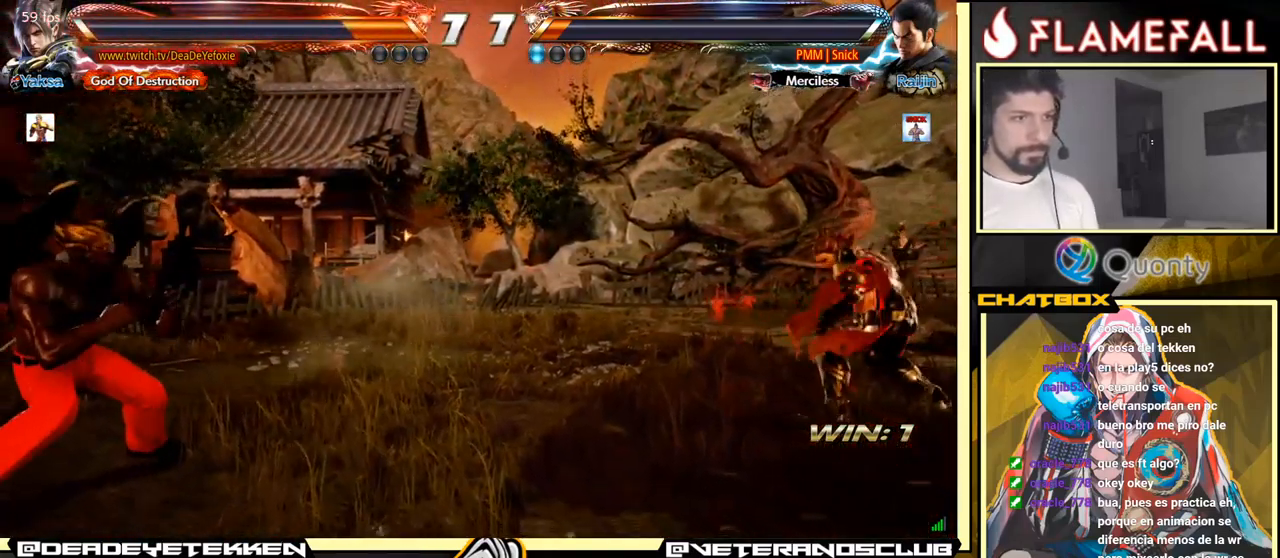
{"buttons": [], "left_stick": "down-right", "events": [[150, "left_stick", "center"], [216, "left_stick", "right"], [382, "left_stick", "down-right"]]}
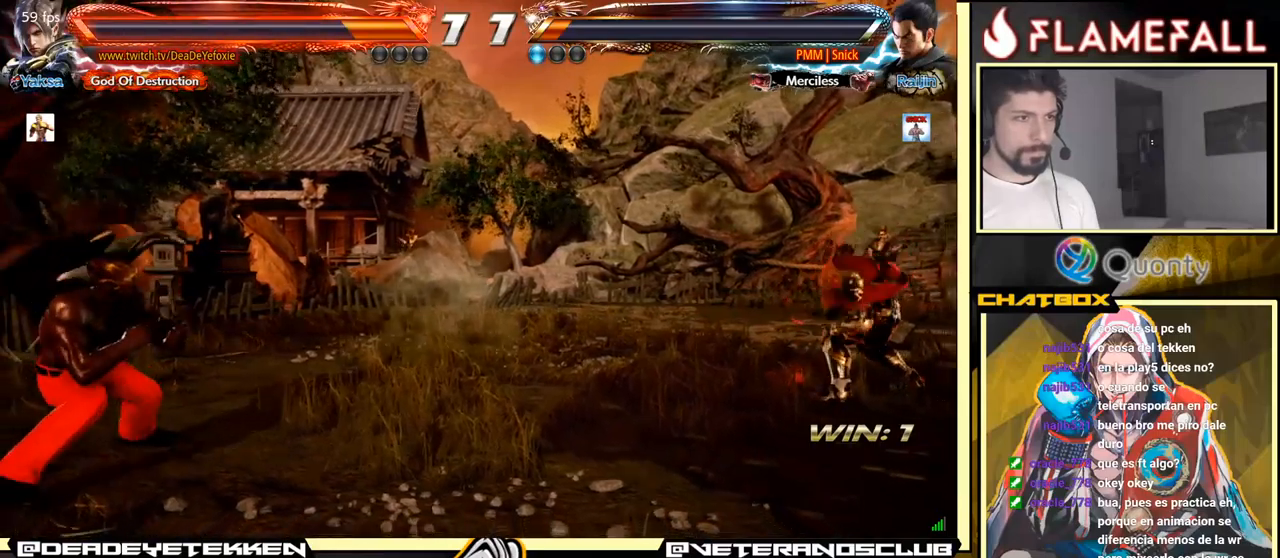
{"buttons": [], "left_stick": "right", "events": [[17, "left_stick", "center"], [100, "left_stick", "right"], [250, "left_stick", "down-right"], [417, "left_stick", "center"], [483, "left_stick", "right"]]}
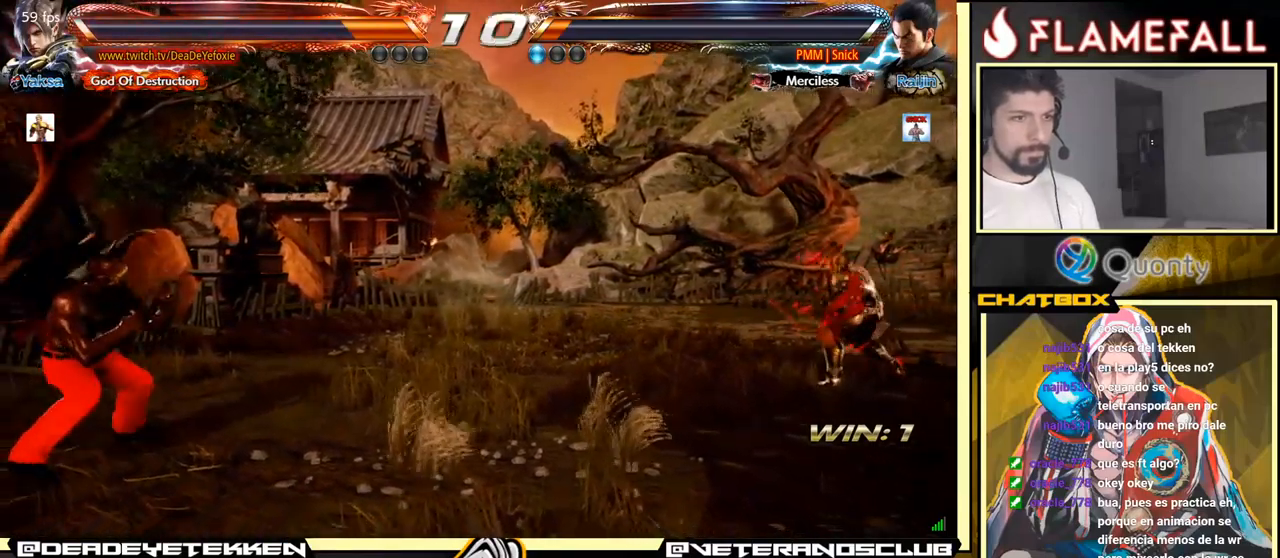
{"buttons": [], "left_stick": "down", "events": [[133, "left_stick", "down-right"], [333, "left_stick", "down"]]}
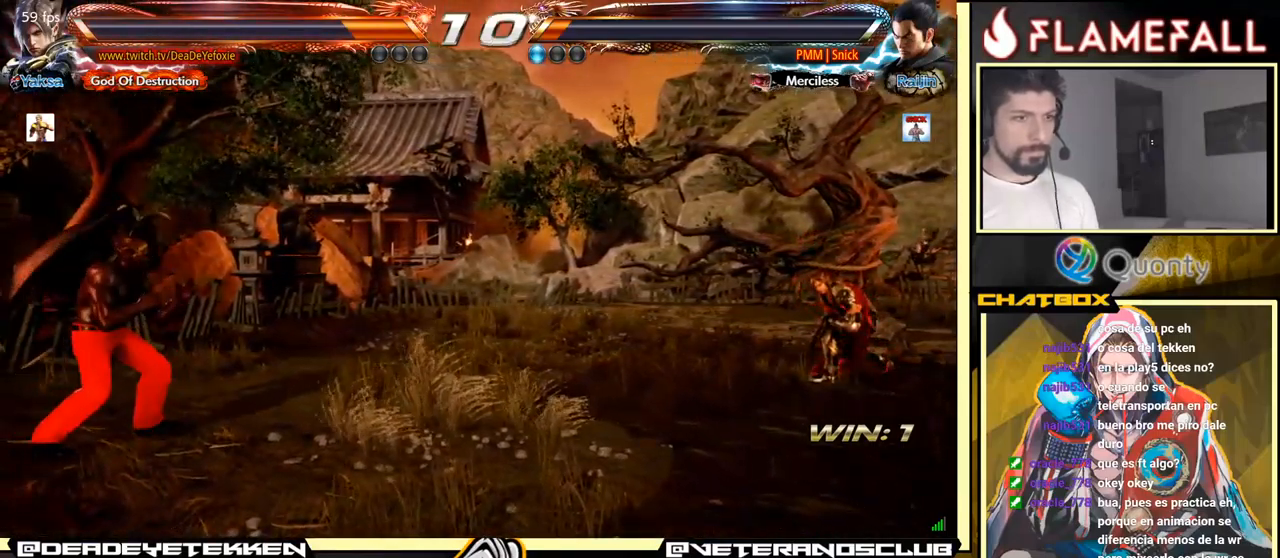
{"buttons": [], "left_stick": "down", "events": []}
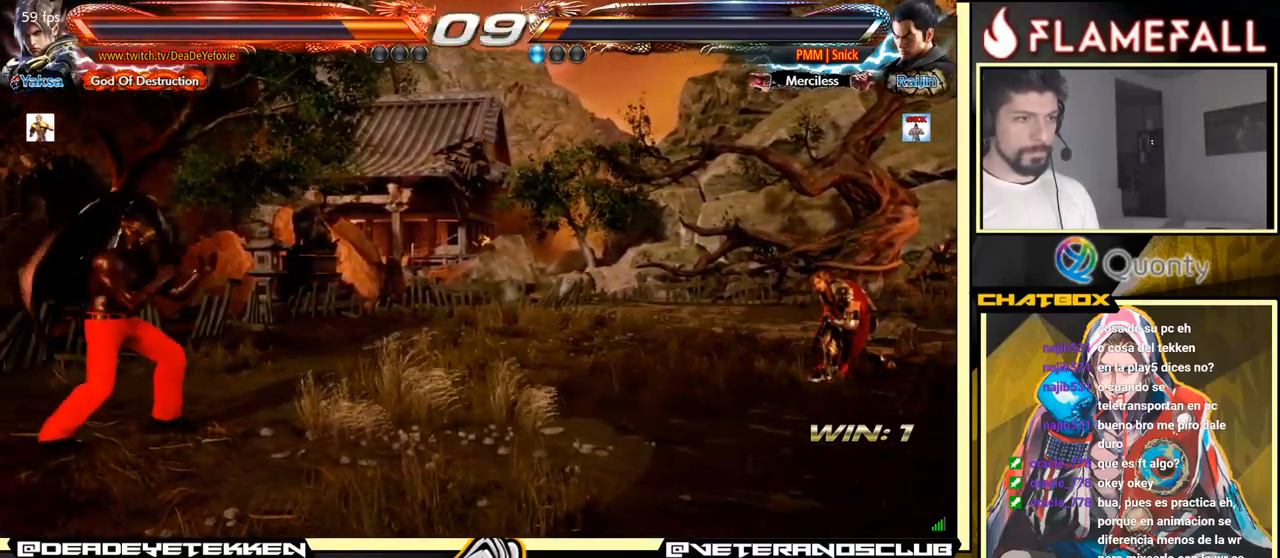
{"buttons": [], "left_stick": "down", "events": []}
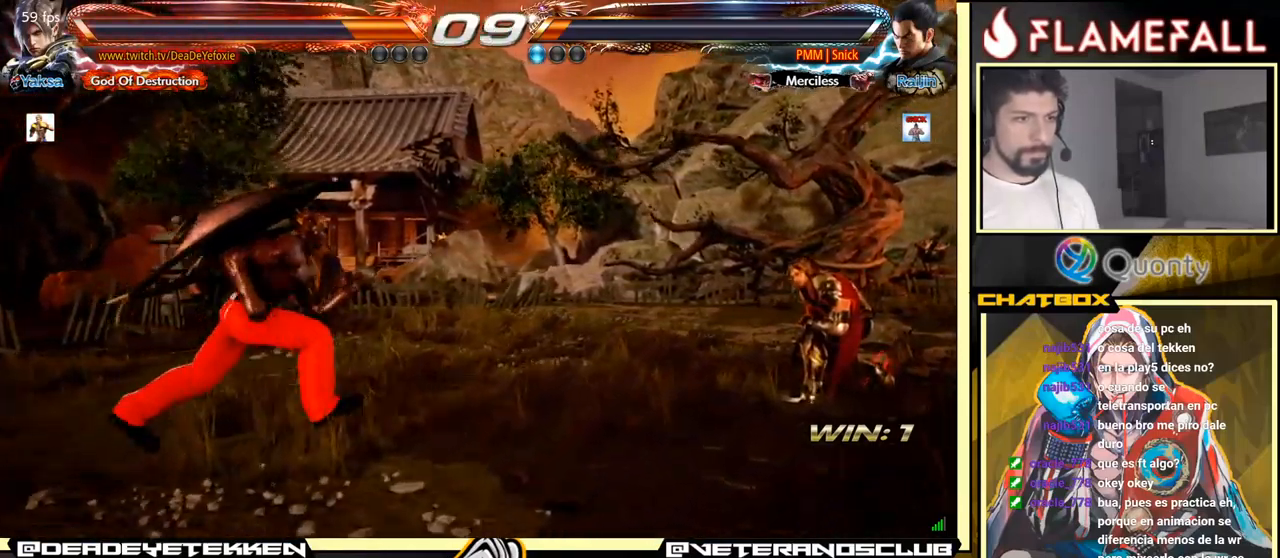
{"buttons": [], "left_stick": "center", "events": [[367, "left_stick", "center"], [383, "Y", "down"], [417, "Y", "up"]]}
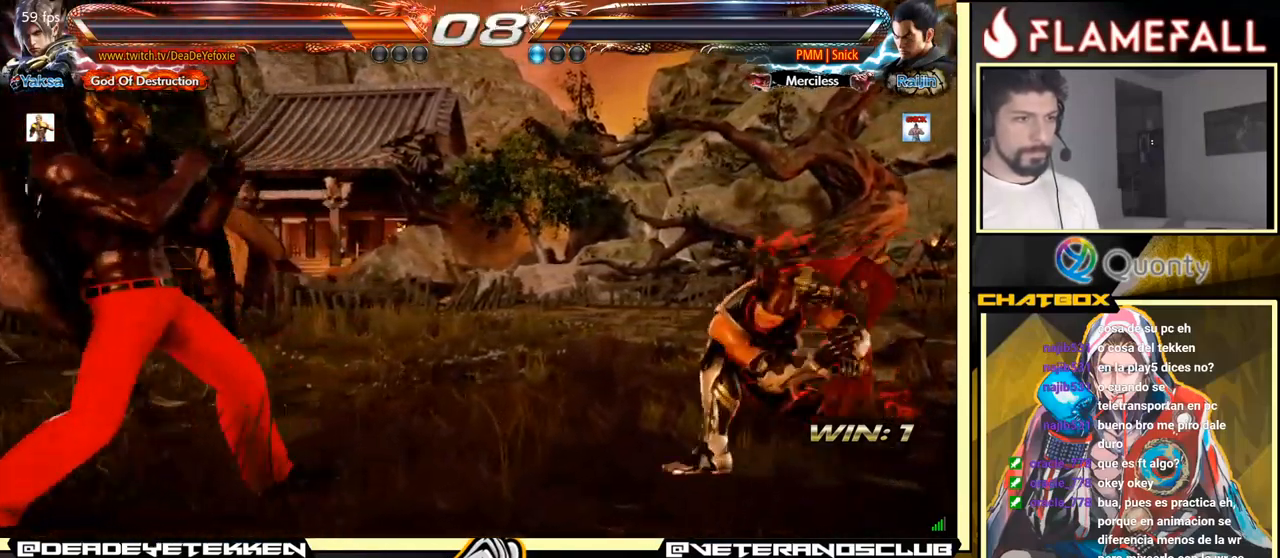
{"buttons": [], "left_stick": "down-right", "events": [[183, "left_stick", "right"], [417, "left_stick", "down-right"]]}
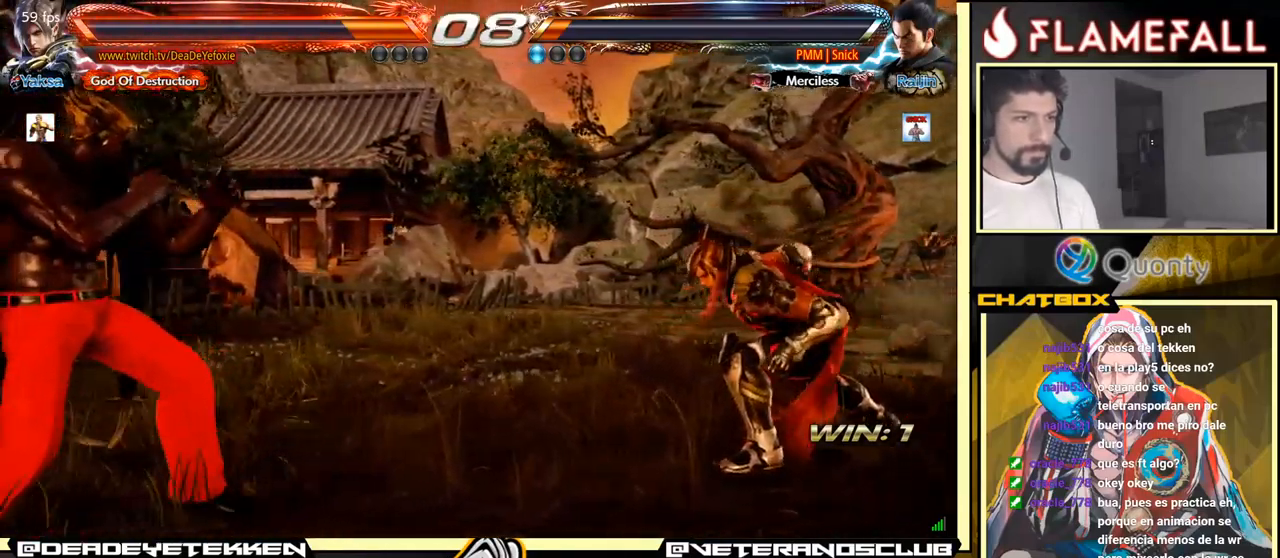
{"buttons": [], "left_stick": "down", "events": [[317, "left_stick", "center"], [367, "Y", "down"], [450, "Y", "up"], [483, "left_stick", "down"]]}
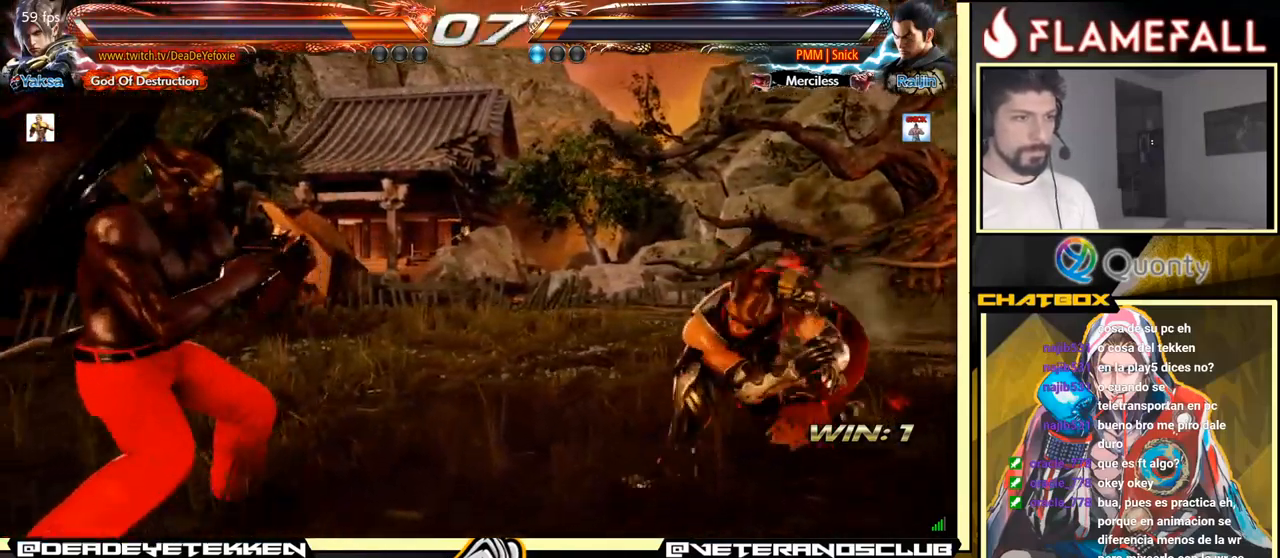
{"buttons": [], "left_stick": "left", "events": [[267, "left_stick", "center"], [450, "left_stick", "left"]]}
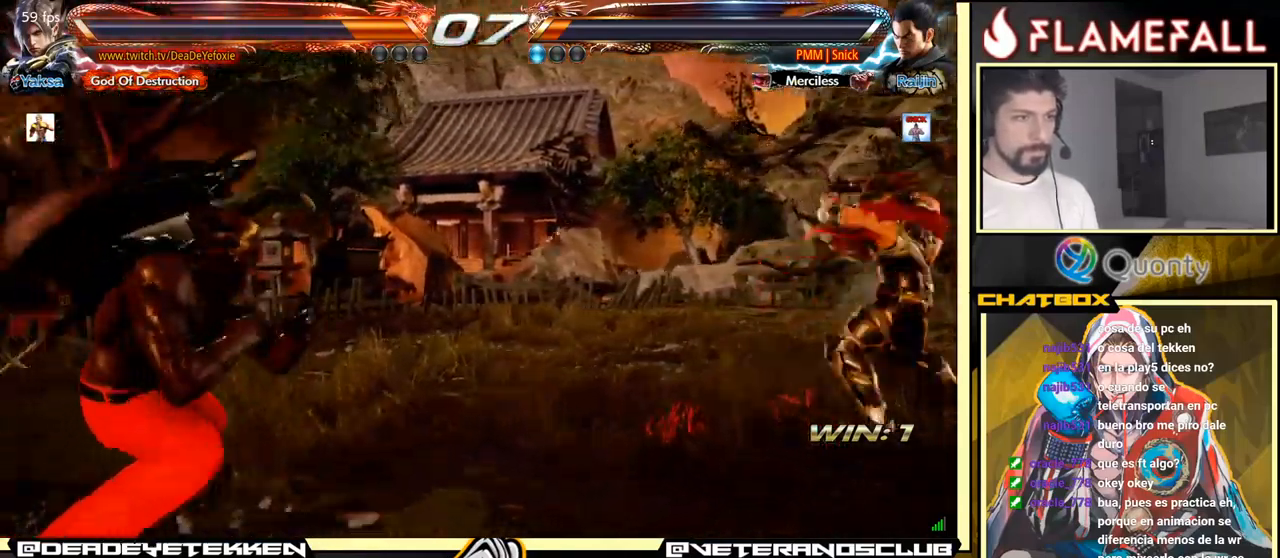
{"buttons": [], "left_stick": "left", "events": [[50, "left_stick", "center"], [117, "left_stick", "left"]]}
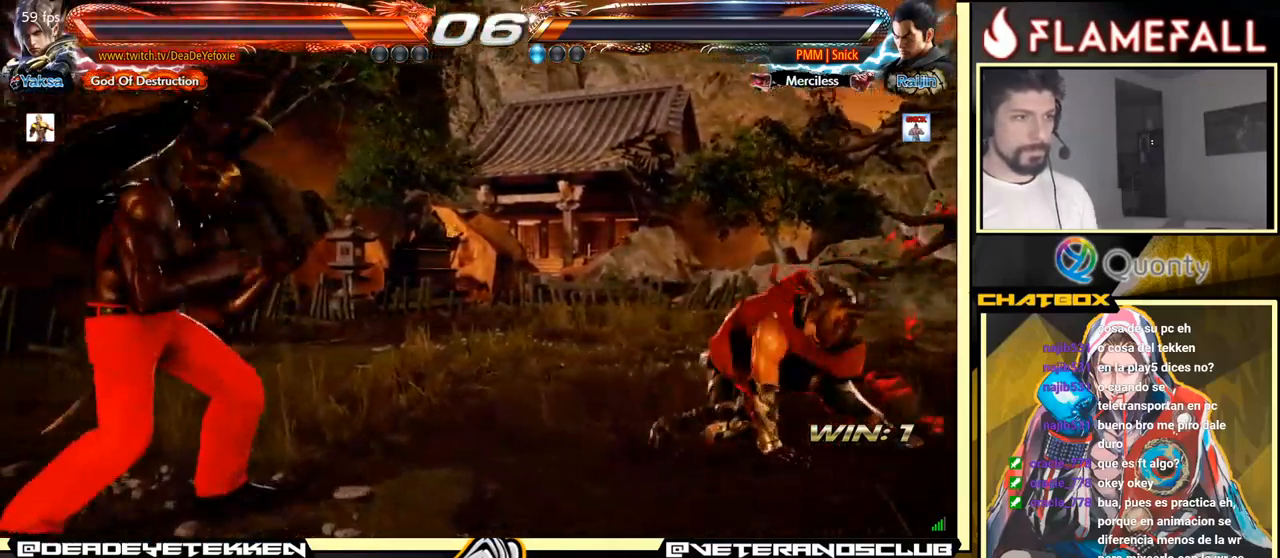
{"buttons": [], "left_stick": "down-right", "events": [[150, "left_stick", "center"], [500, "left_stick", "down-right"]]}
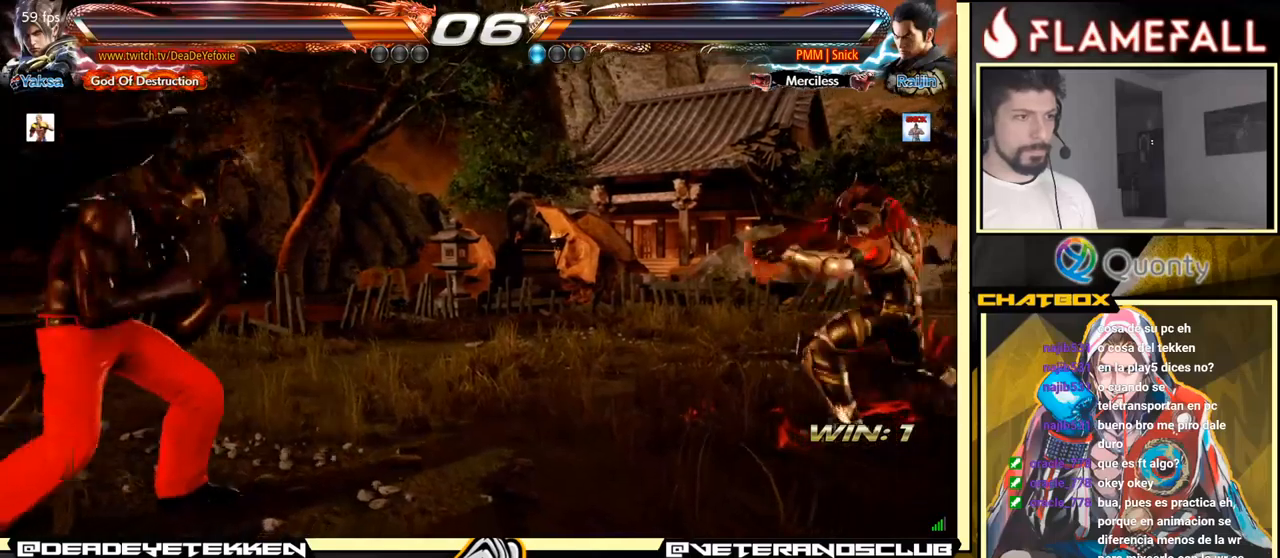
{"buttons": ["Y"], "left_stick": "center", "events": [[450, "left_stick", "center"], [467, "Y", "down"]]}
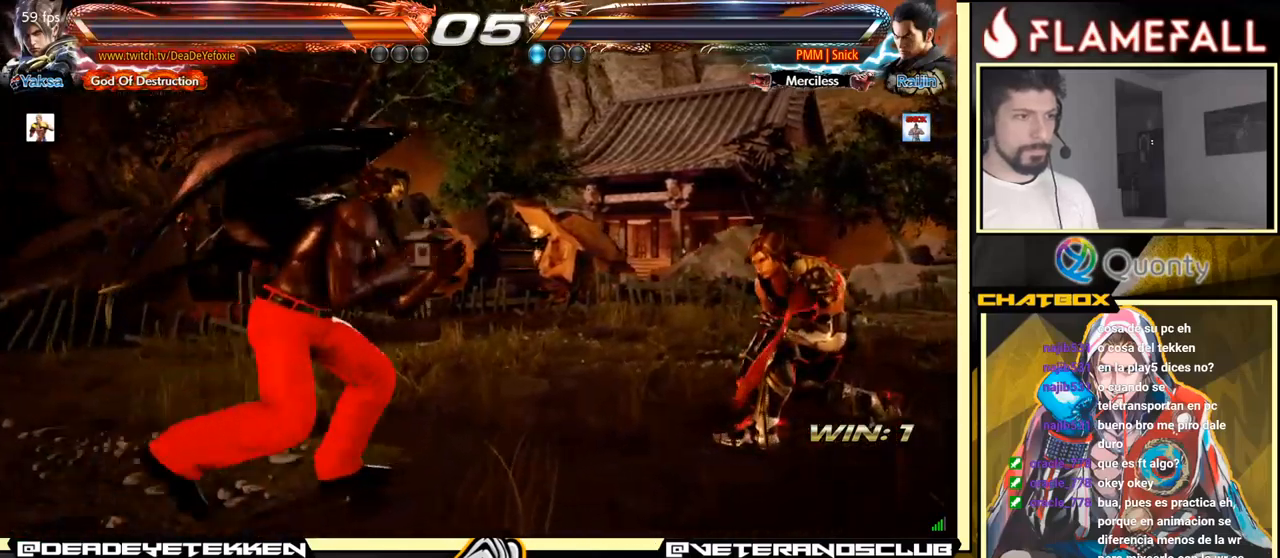
{"buttons": [], "left_stick": "down", "events": [[67, "Y", "up"], [134, "left_stick", "down"]]}
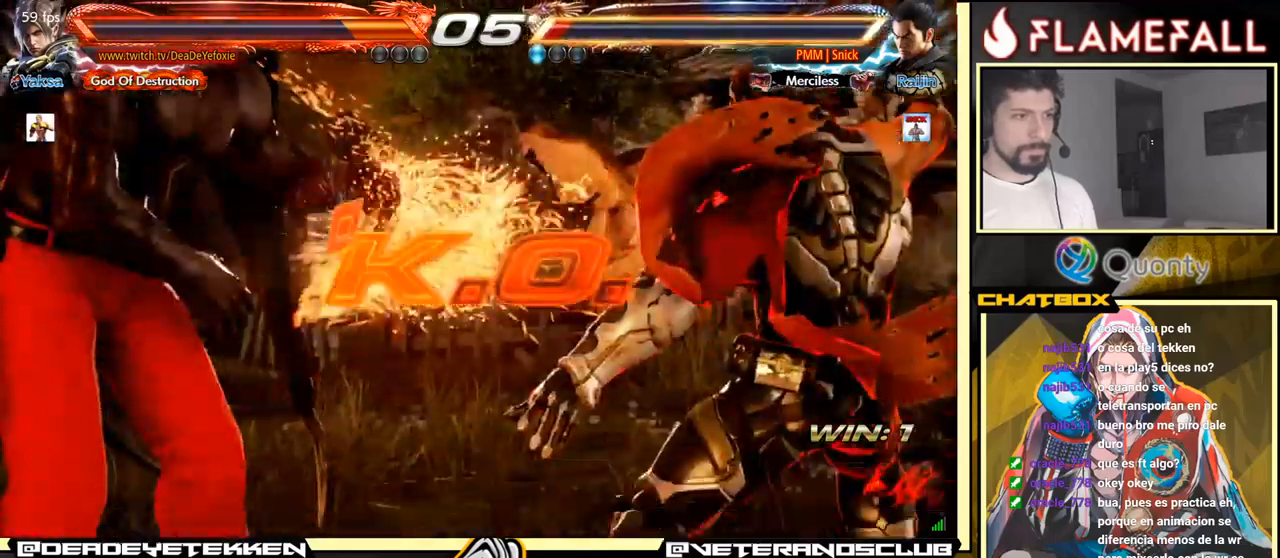
{"buttons": [], "left_stick": "center", "events": [[17, "left_stick", "center"]]}